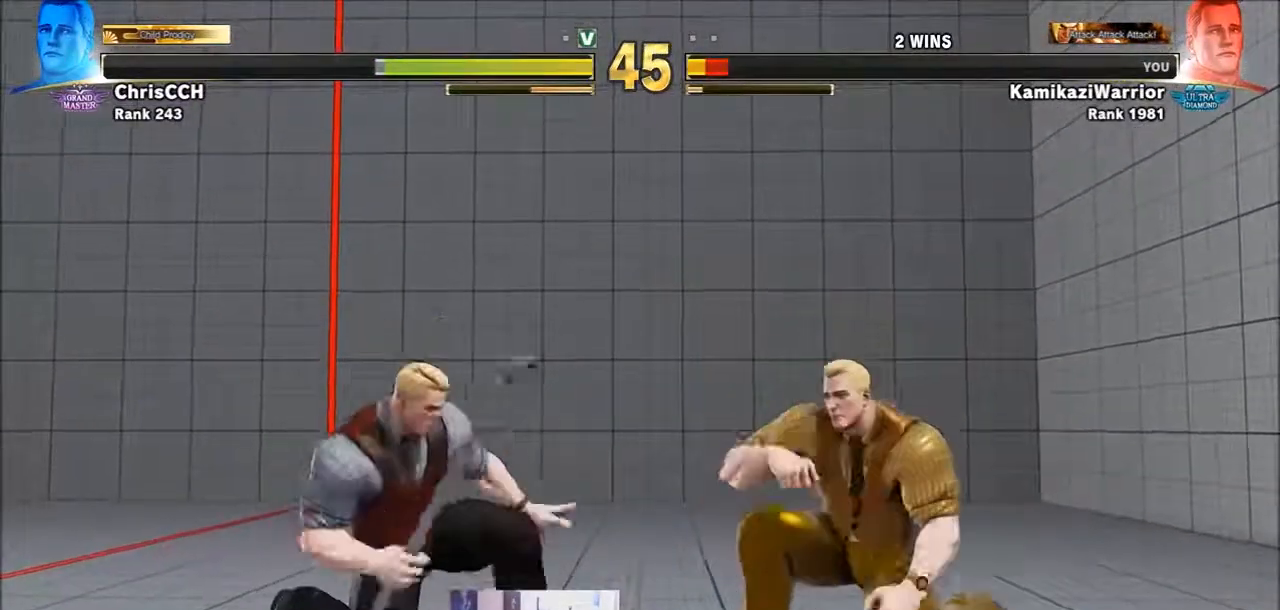
Gameplay with a controller (arcade stick); each line is a JSON object with the inputs held at the frame after it. "events" lists button and stick changes between this image and that frame as [ms after this image, input, new state], when the widget could be followed in between. Not read: L3 R3 SELECT START.
{"buttons": [], "left_stick": "down-left", "events": [[83, "left_stick", "left"], [317, "left_stick", "down-left"]]}
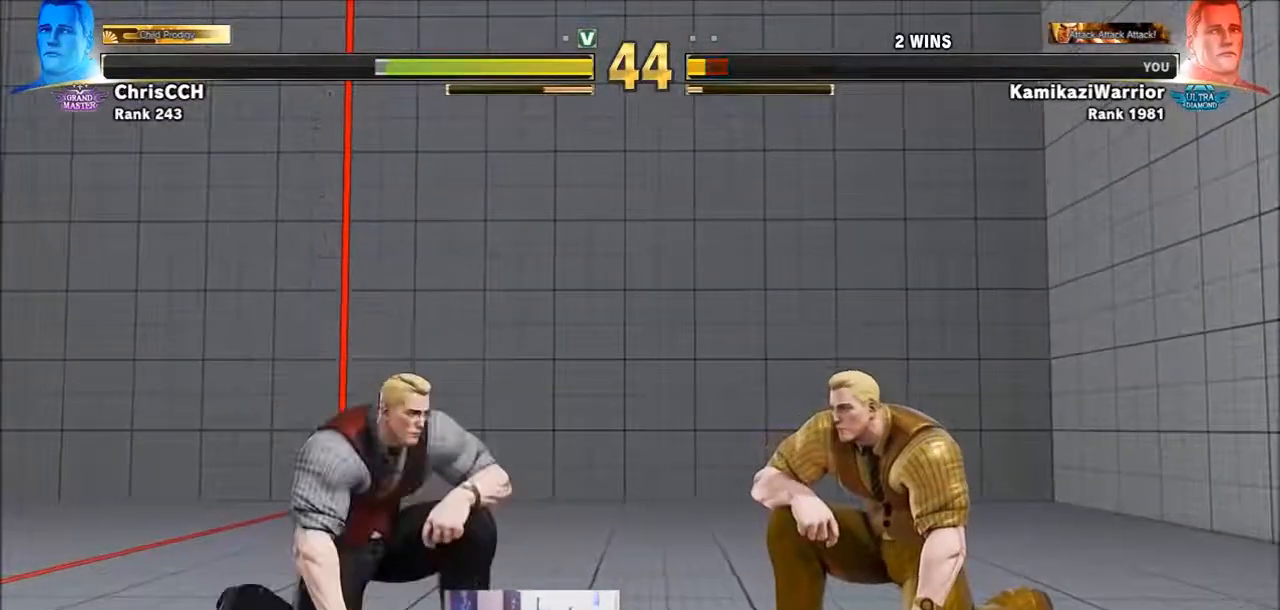
{"buttons": [], "left_stick": "down-left", "events": [[367, "left_stick", "down-right"], [433, "left_stick", "down-left"]]}
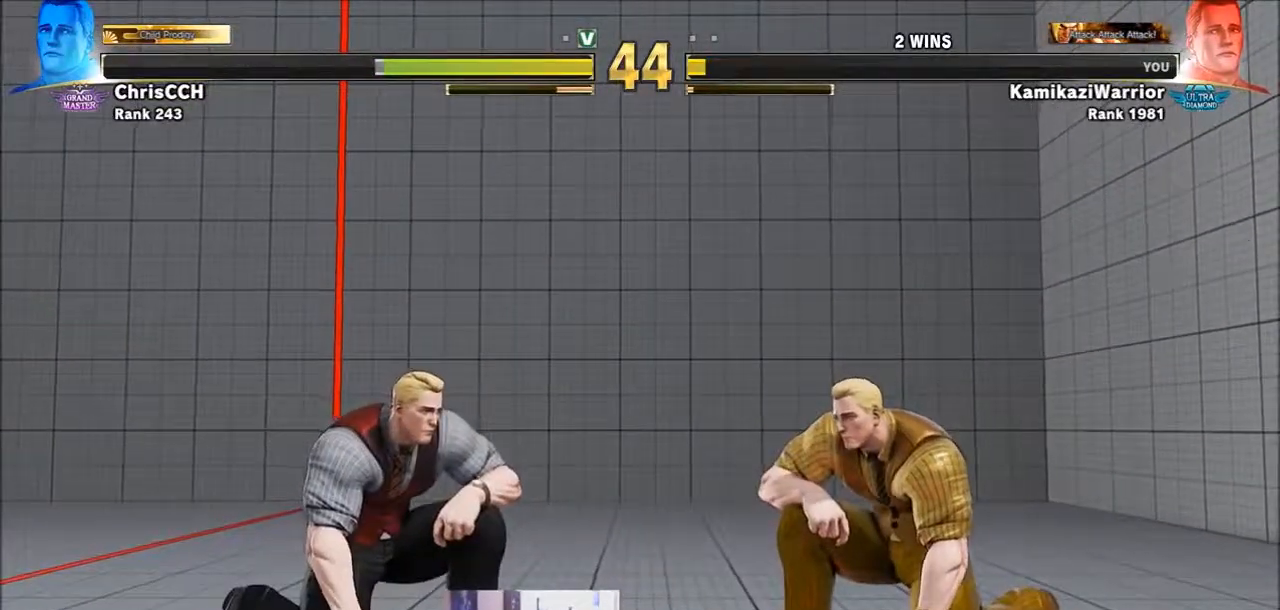
{"buttons": [], "left_stick": "left", "events": [[17, "left_stick", "down-right"], [133, "left_stick", "down-left"], [317, "left_stick", "left"]]}
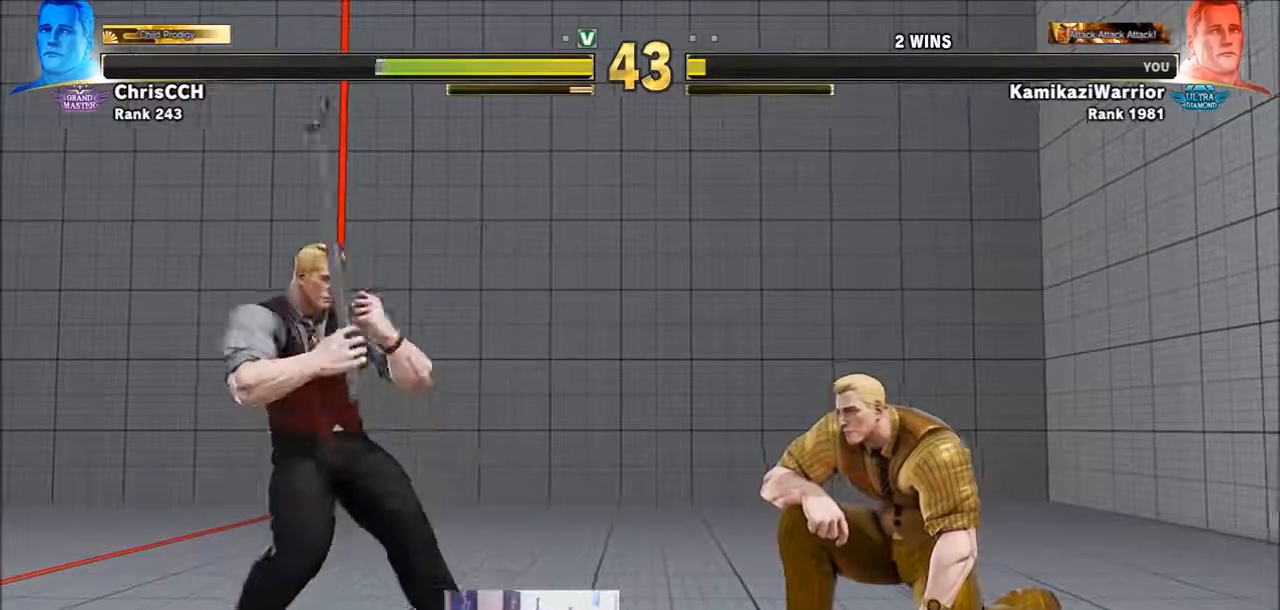
{"buttons": [], "left_stick": "left", "events": [[83, "left_stick", "down-left"], [400, "left_stick", "left"]]}
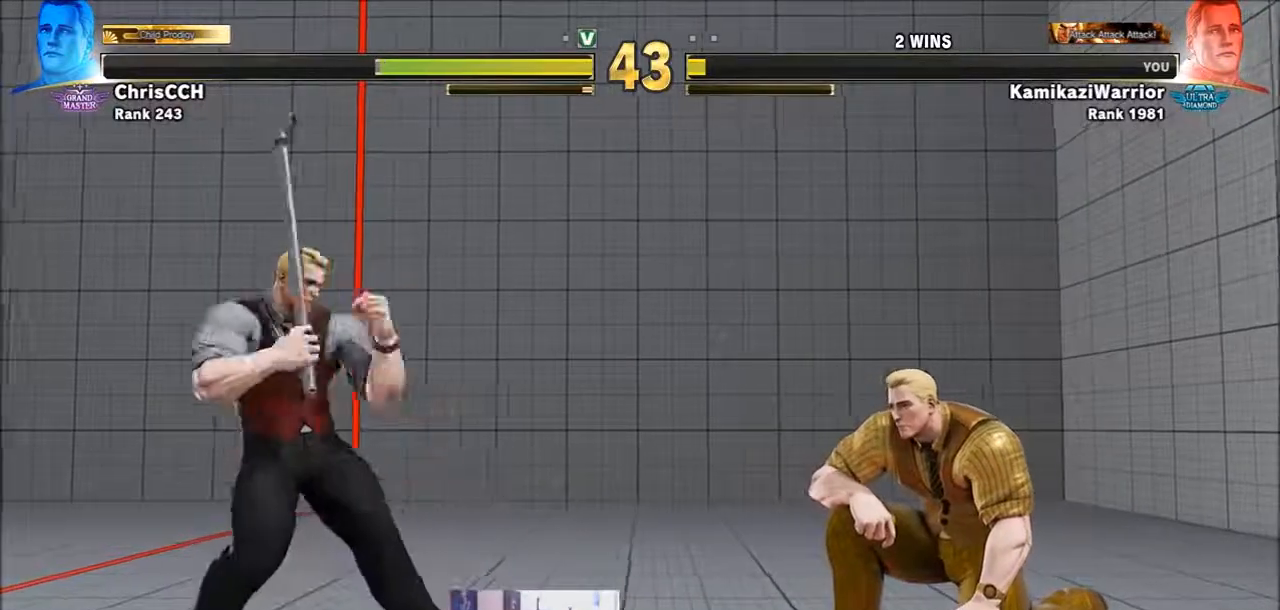
{"buttons": ["R1"], "left_stick": "center", "events": [[250, "left_stick", "down"], [400, "left_stick", "left"], [433, "R1", "down"], [467, "left_stick", "center"]]}
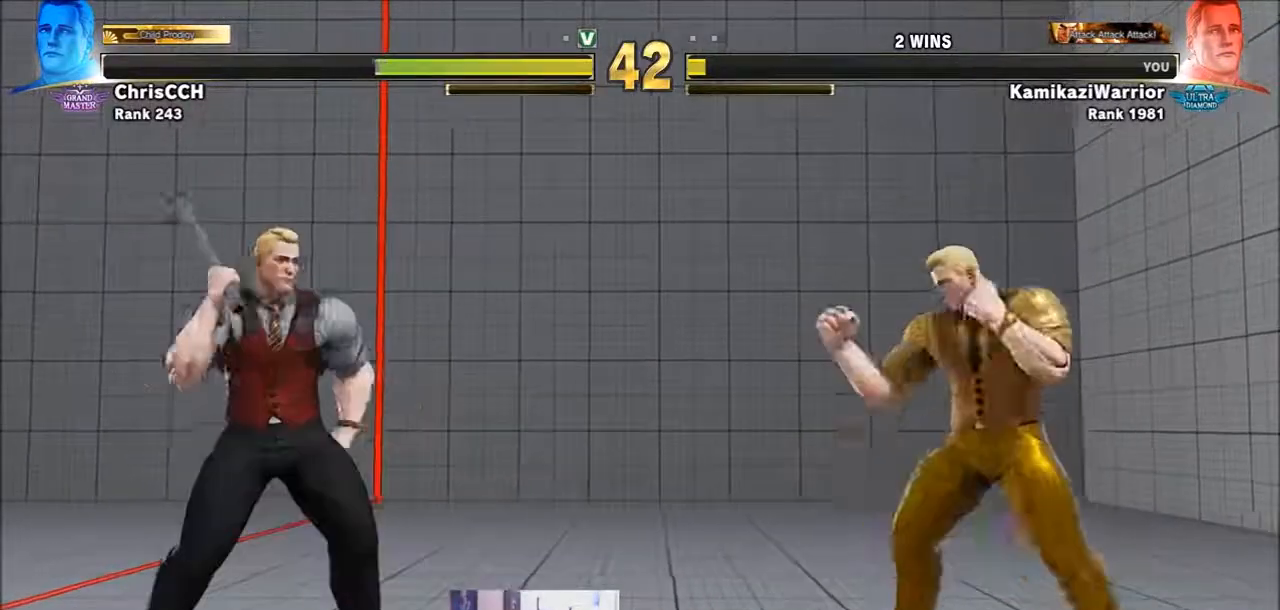
{"buttons": [], "left_stick": "center", "events": [[17, "R1", "up"]]}
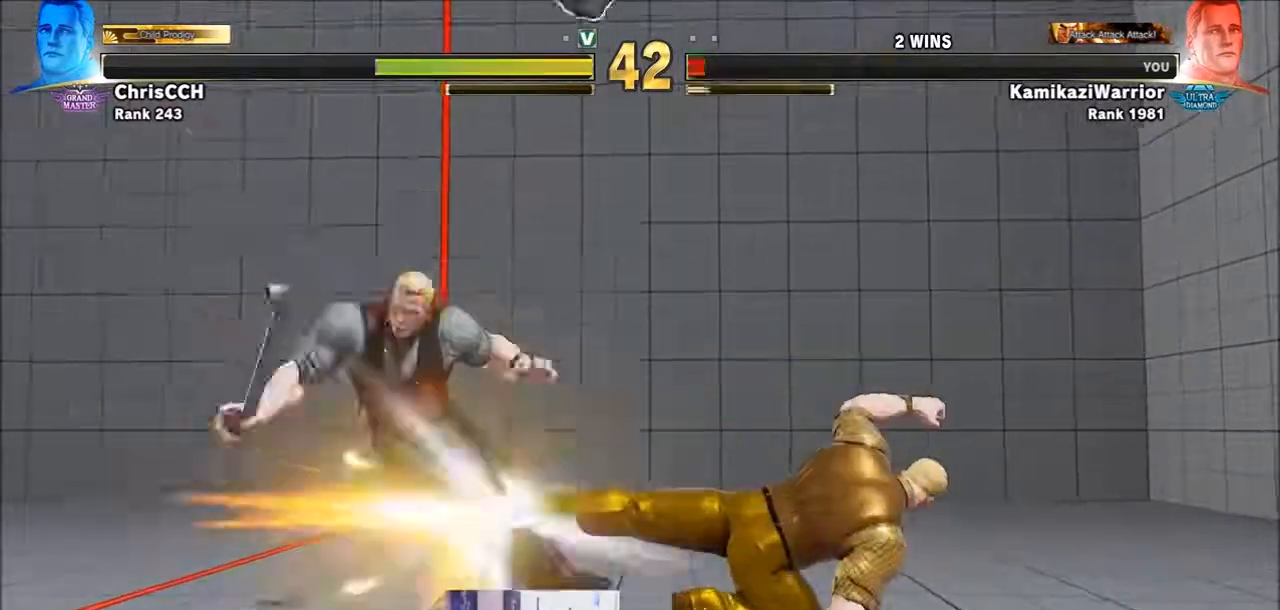
{"buttons": [], "left_stick": "center", "events": [[17, "R1", "down"], [17, "R2", "down"], [83, "R1", "up"], [83, "R2", "up"], [167, "R1", "down"], [167, "R2", "down"], [283, "R1", "up"], [283, "R2", "up"]]}